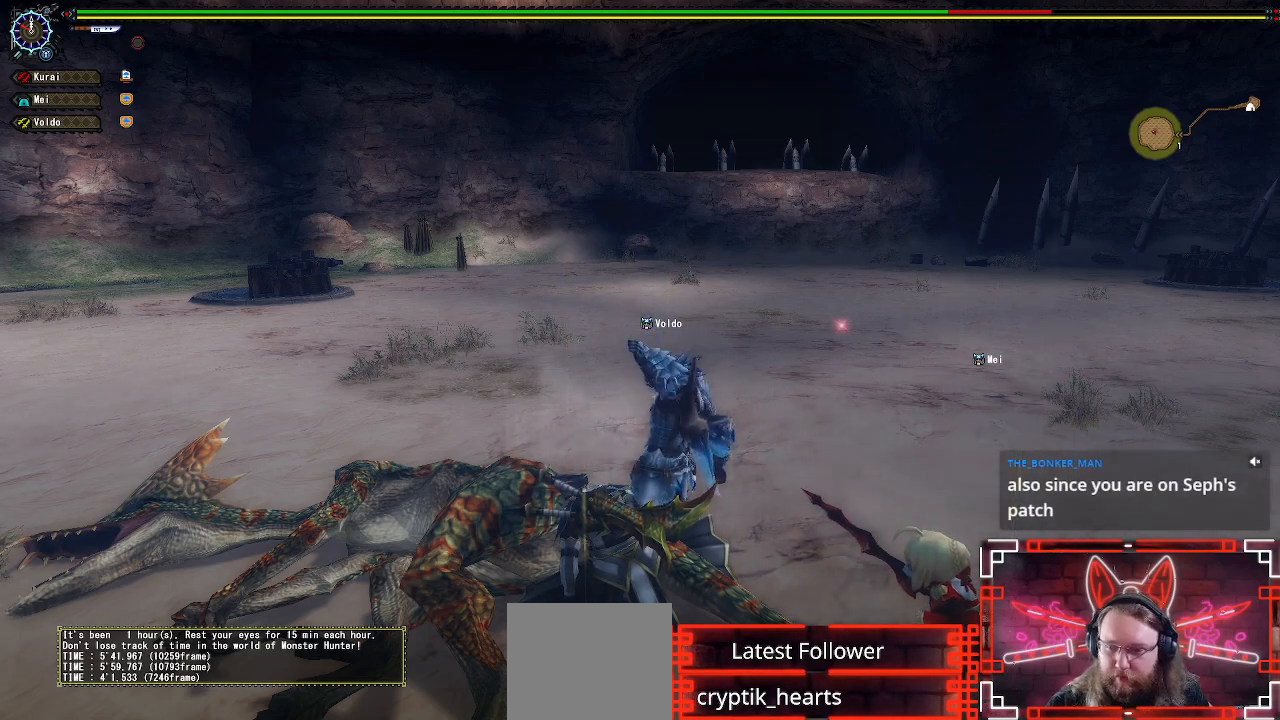
Gameplay with a controller (Xbox layout); each line is a JSON object with the inputs held at the frame after it (dt_ms = milliseconds from this image to that frame). "events" lists button and stick changes between this image and that frame as [ms after this image, input, new state], when the widget could be followed in between.
{"dt_ms": 500, "buttons": ["A"], "left_stick": "up-right", "right_stick": "center", "events": [[367, "left_stick", "up-right"], [483, "A", "down"]]}
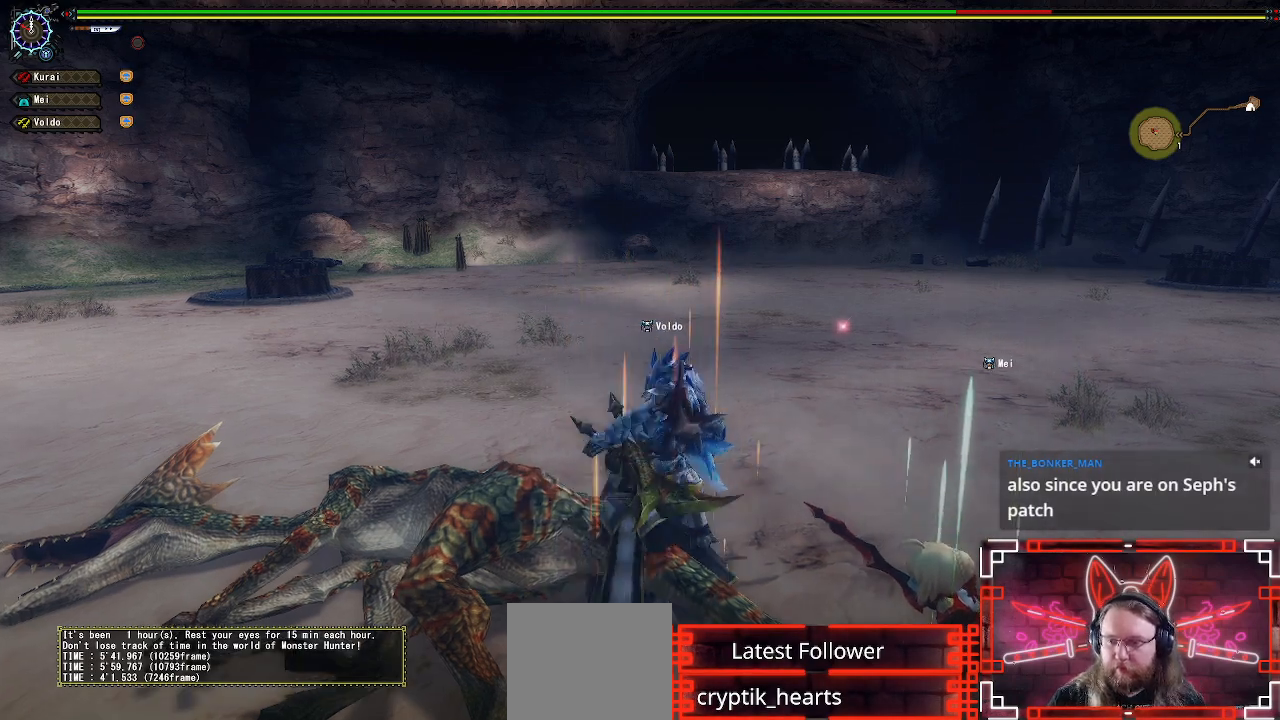
{"dt_ms": 500, "buttons": ["R1"], "left_stick": "up-right", "right_stick": "center", "events": [[183, "A", "up"], [350, "R1", "down"]]}
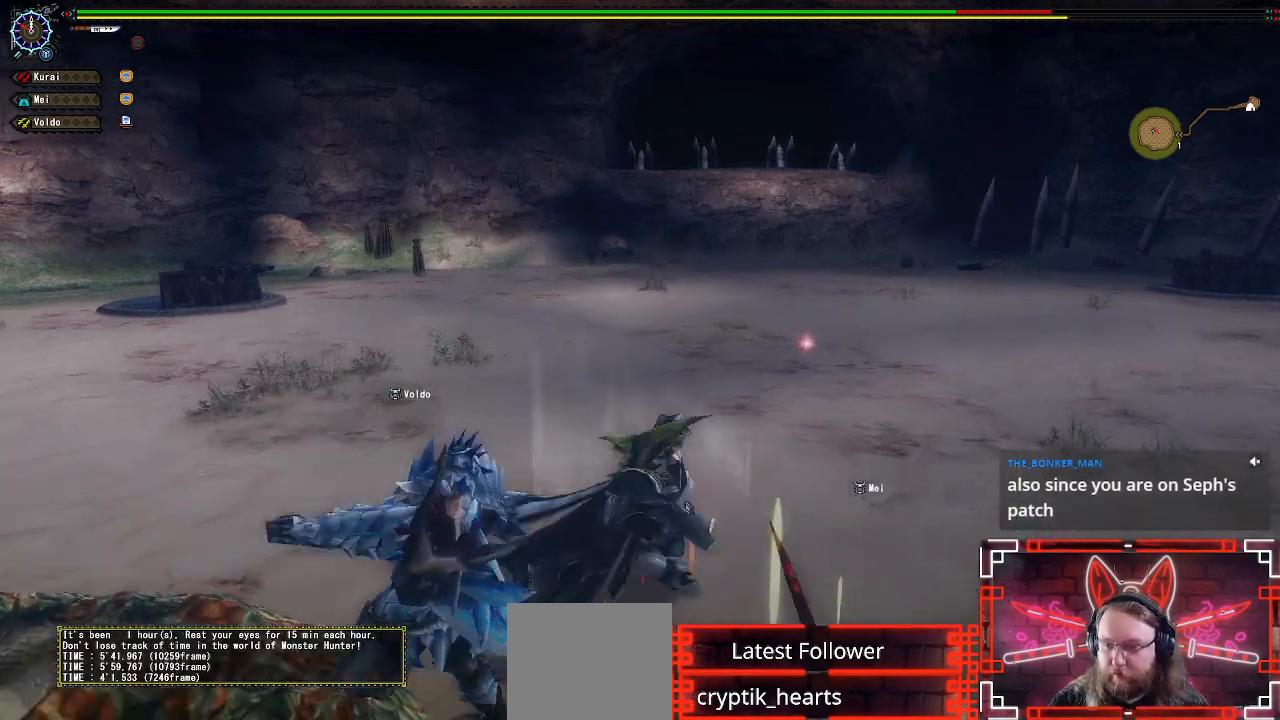
{"dt_ms": 500, "buttons": ["R1"], "left_stick": "up-right", "right_stick": "center", "events": []}
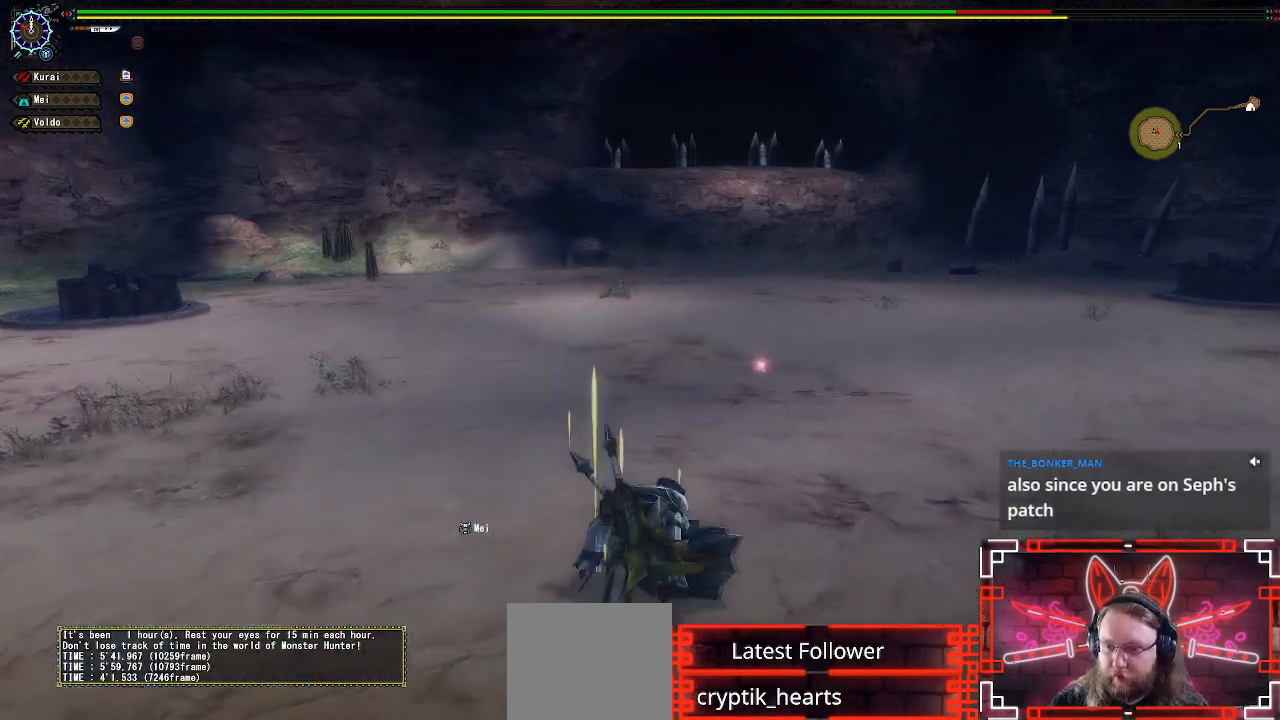
{"dt_ms": 1000, "buttons": ["B", "R1"], "left_stick": "up-right", "right_stick": "center"}
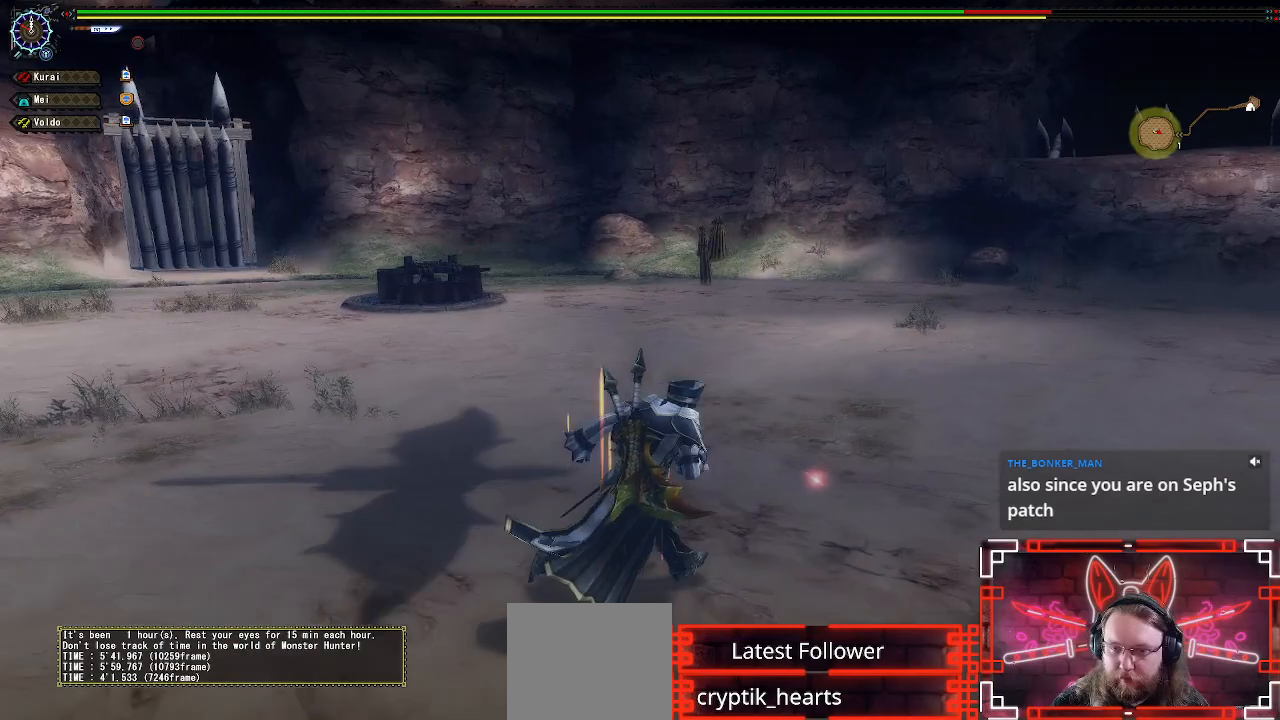
{"dt_ms": 500, "buttons": [], "left_stick": "center", "right_stick": "center", "events": [[67, "B", "up"], [167, "B", "down"], [267, "B", "up"], [317, "R1", "up"], [367, "B", "down"], [400, "left_stick", "center"], [467, "B", "up"]]}
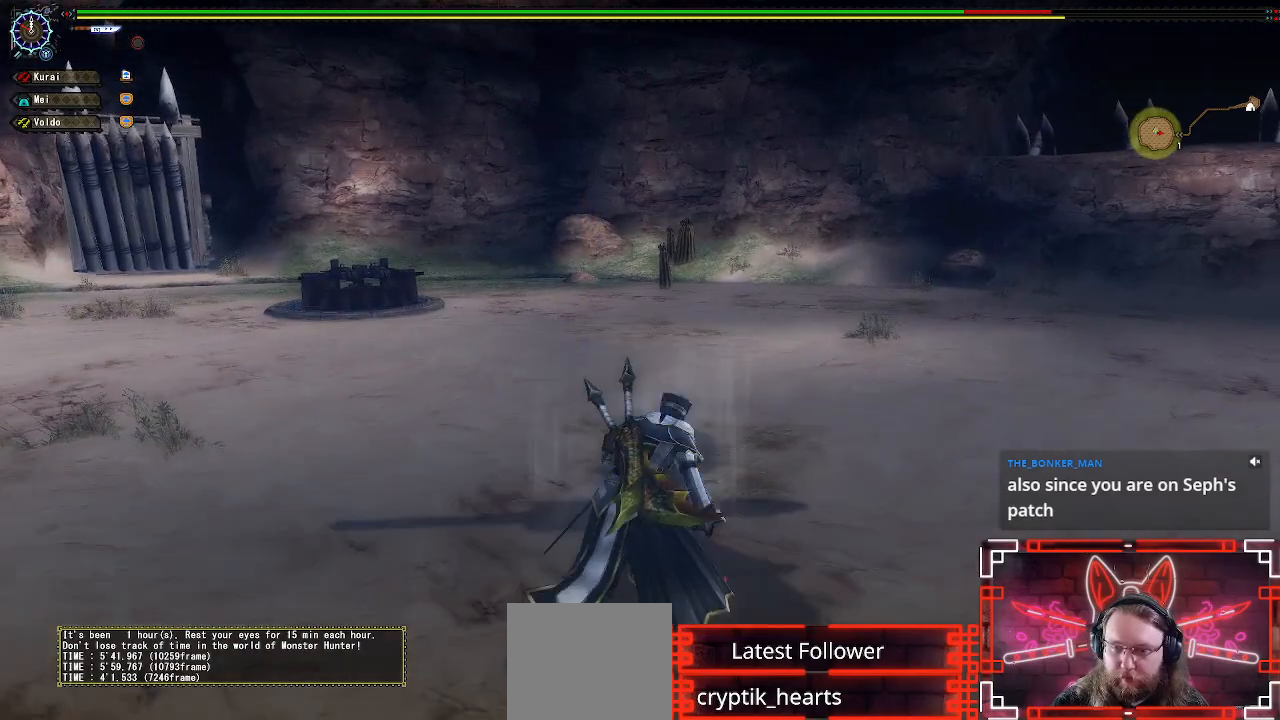
{"dt_ms": 500, "buttons": ["DPAD_LEFT"], "left_stick": "center", "right_stick": "center", "events": [[33, "B", "down"], [100, "DPAD_LEFT", "down"], [150, "B", "up"]]}
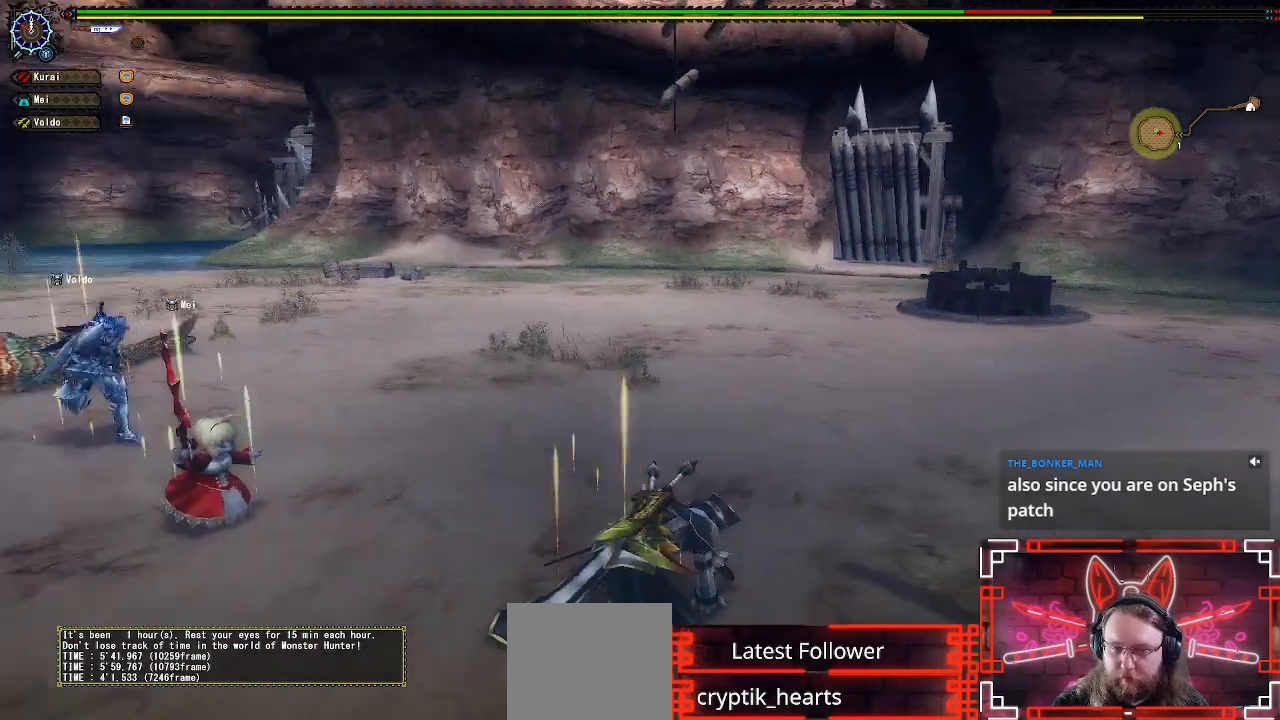
{"dt_ms": 500, "buttons": ["R1"], "left_stick": "up", "right_stick": "center", "events": [[200, "DPAD_LEFT", "up"], [367, "R1", "down"], [450, "left_stick", "up"]]}
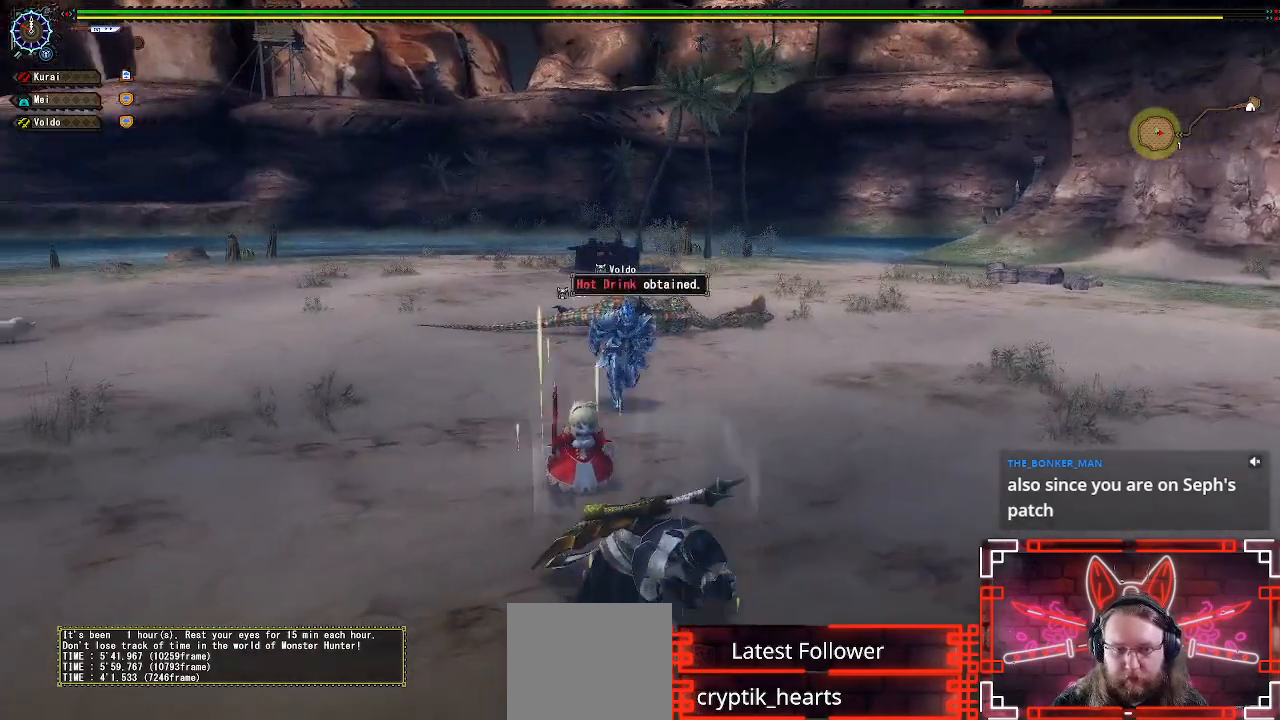
{"dt_ms": 500, "buttons": ["R1"], "left_stick": "up", "right_stick": "center", "events": []}
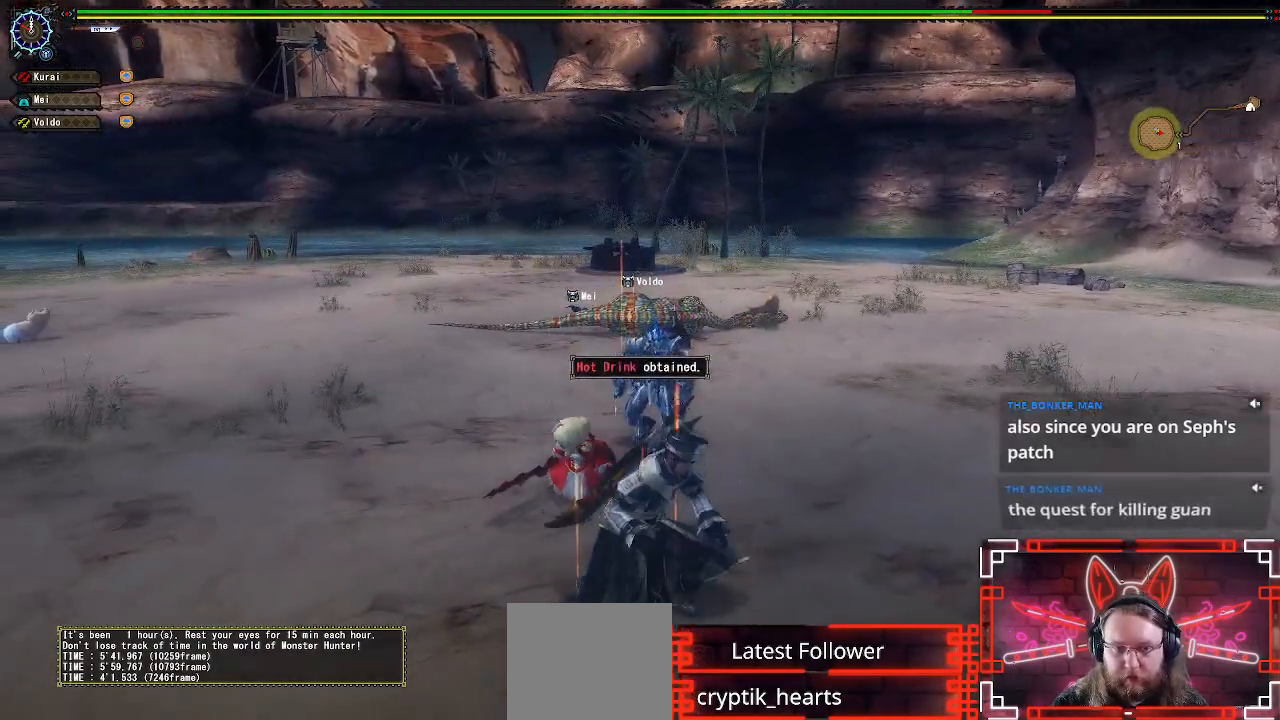
{"dt_ms": 500, "buttons": ["R1"], "left_stick": "up", "right_stick": "left", "events": [[350, "right_stick", "left"]]}
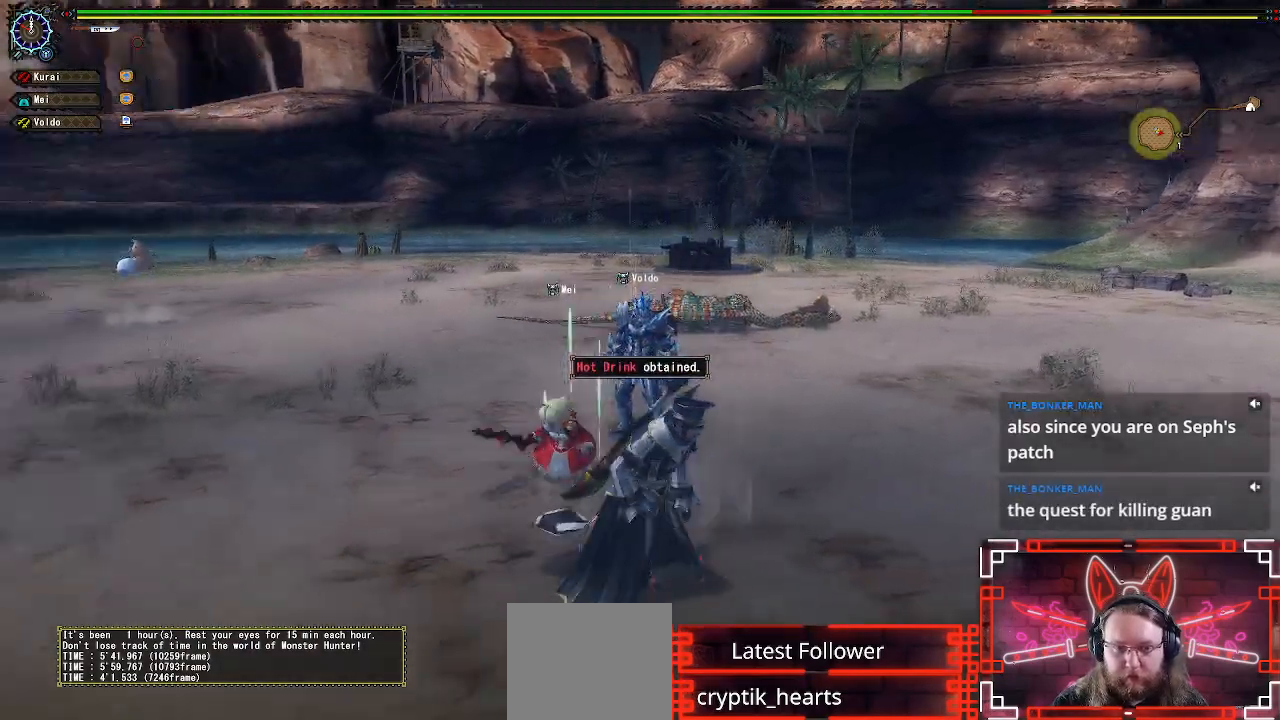
{"dt_ms": 500, "buttons": ["R1"], "left_stick": "up", "right_stick": "center", "events": [[67, "right_stick", "center"]]}
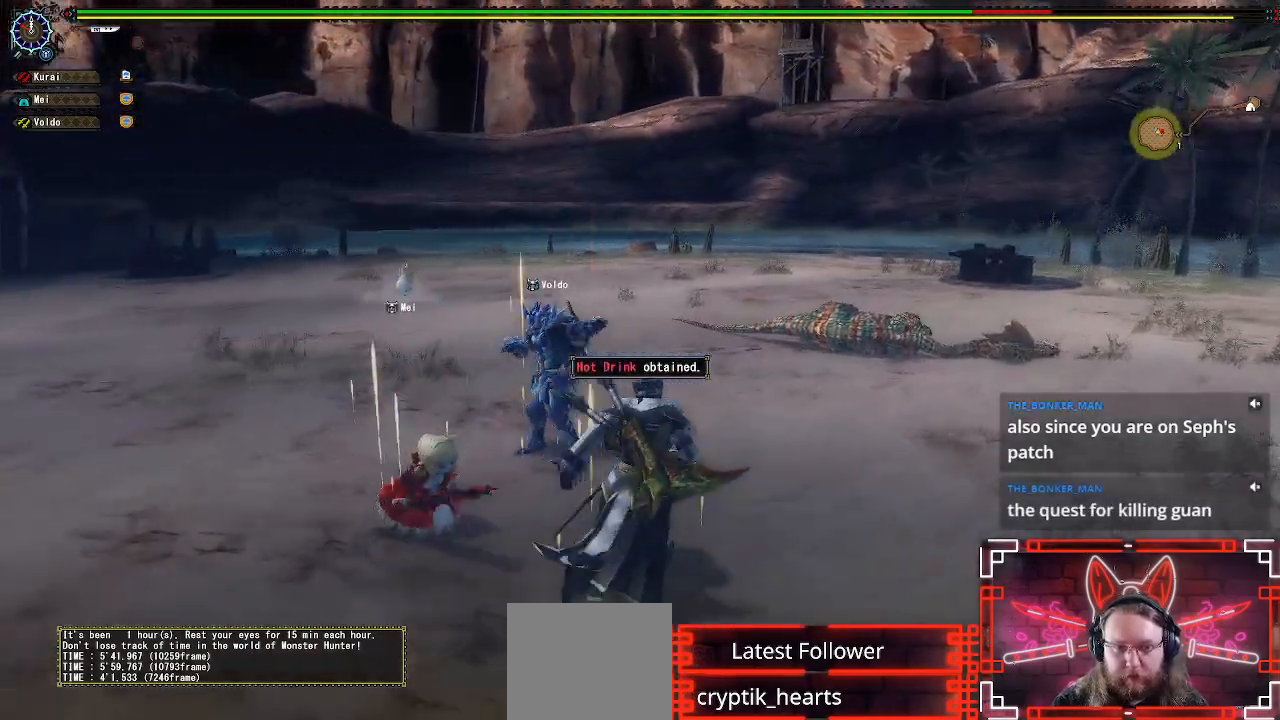
{"dt_ms": 500, "buttons": ["R1"], "left_stick": "up", "right_stick": "center", "events": []}
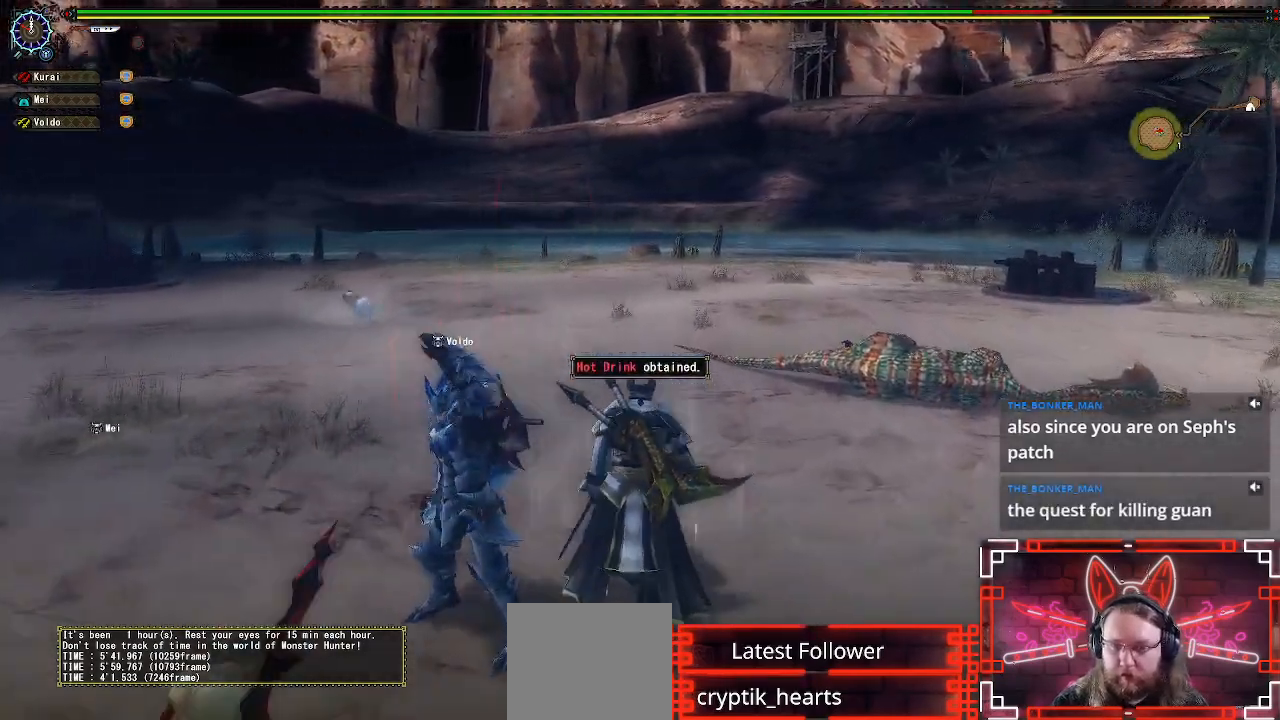
{"dt_ms": 500, "buttons": ["B", "Y", "R1"], "left_stick": "center", "right_stick": "center", "events": [[233, "Y", "down"], [250, "B", "down"], [367, "left_stick", "center"]]}
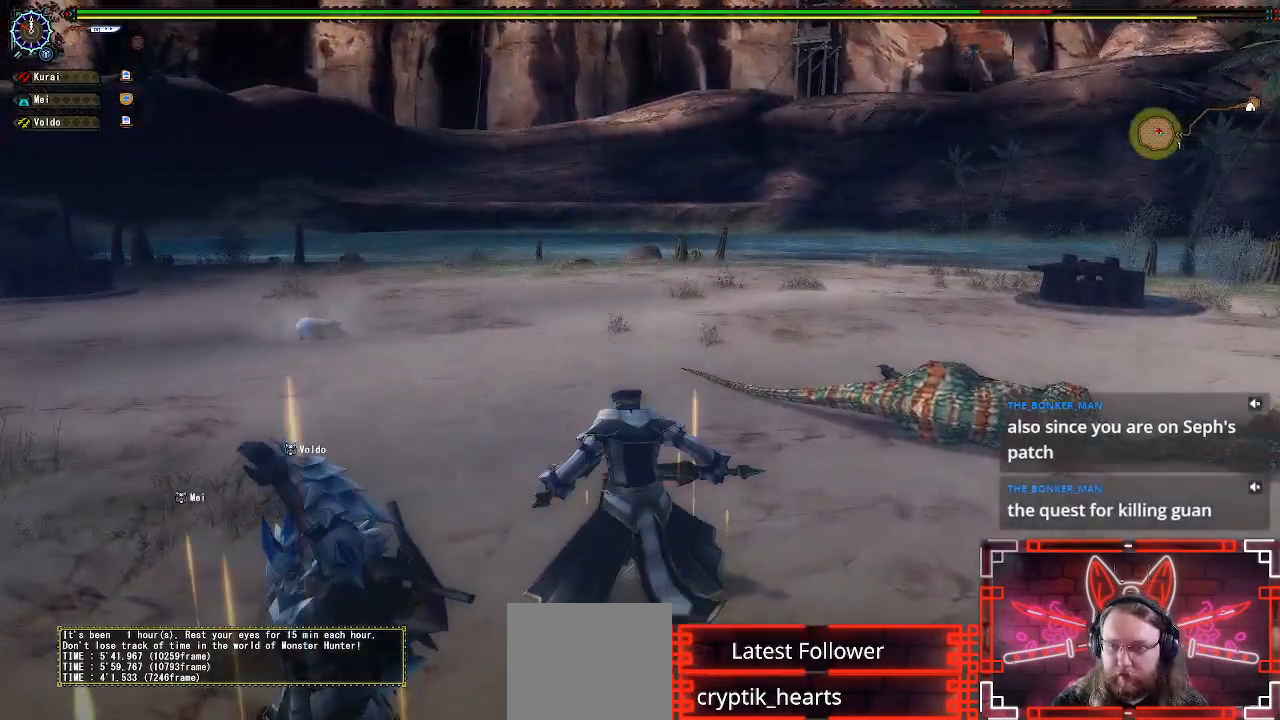
{"dt_ms": 500, "buttons": [], "left_stick": "center", "right_stick": "center", "events": [[67, "DPAD_LEFT", "down"], [200, "Y", "up"], [233, "B", "up"], [233, "DPAD_LEFT", "up"], [367, "R1", "up"]]}
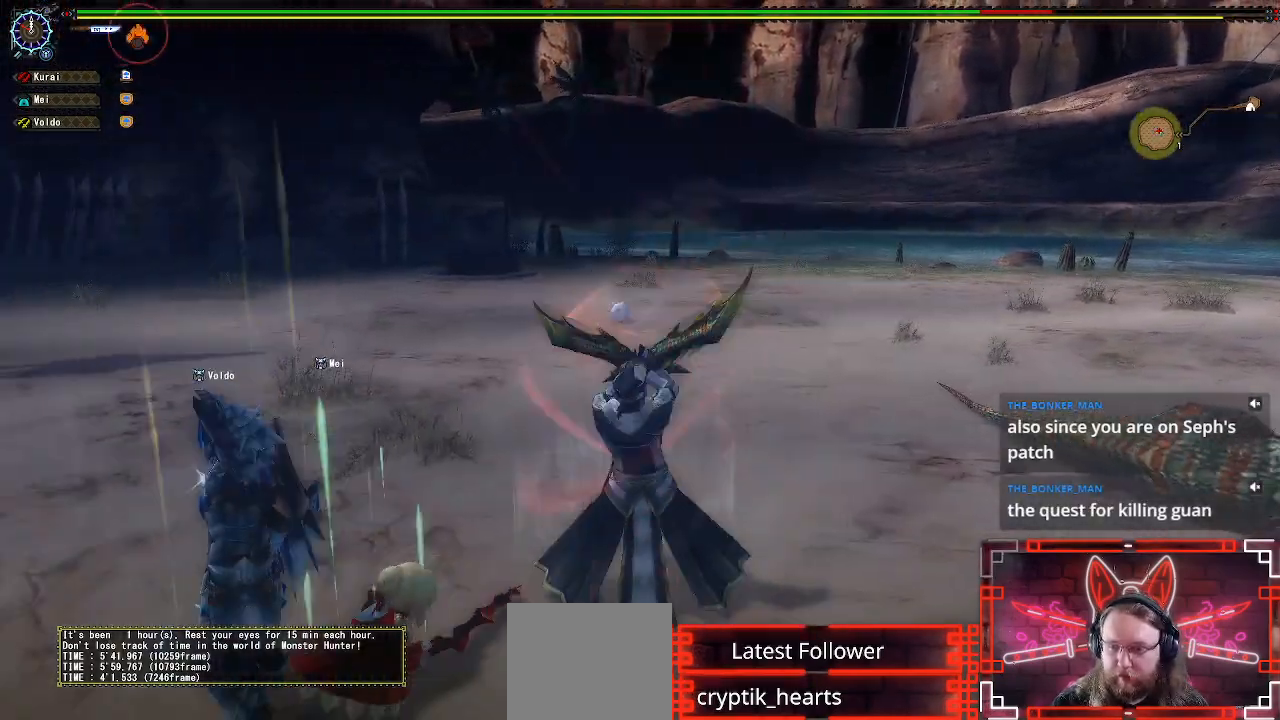
{"dt_ms": 500, "buttons": [], "left_stick": "center", "right_stick": "center", "events": []}
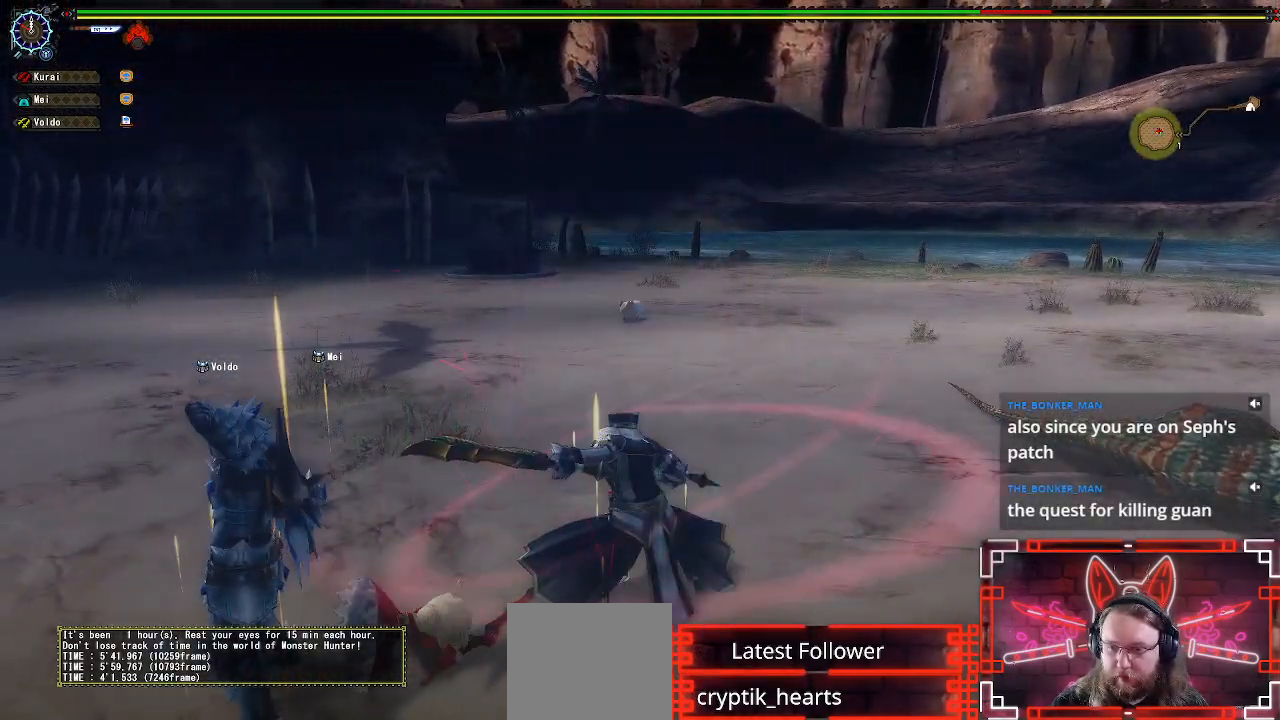
{"dt_ms": 500, "buttons": ["Y"], "left_stick": "center", "right_stick": "center", "events": [[150, "Y", "down"], [283, "Y", "up"], [417, "Y", "down"]]}
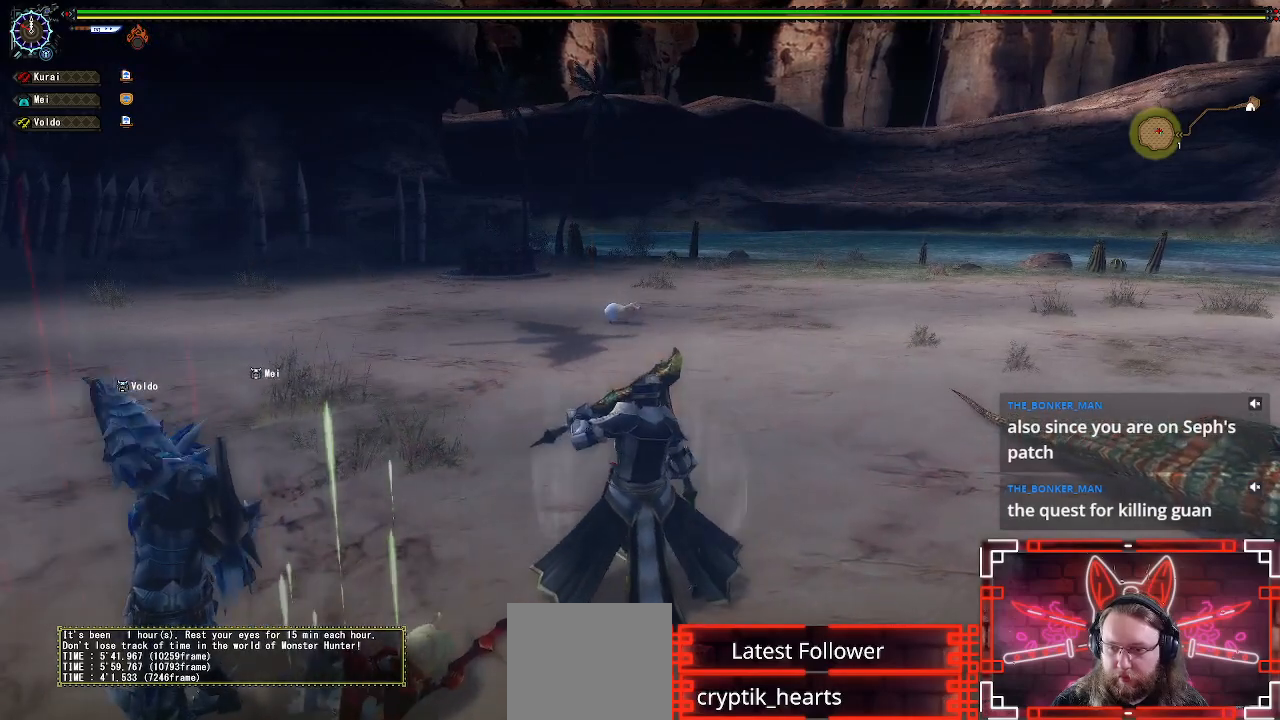
{"dt_ms": 500, "buttons": [], "left_stick": "center", "right_stick": "center", "events": [[17, "Y", "up"], [117, "Y", "down"], [233, "Y", "up"], [333, "Y", "down"], [450, "Y", "up"]]}
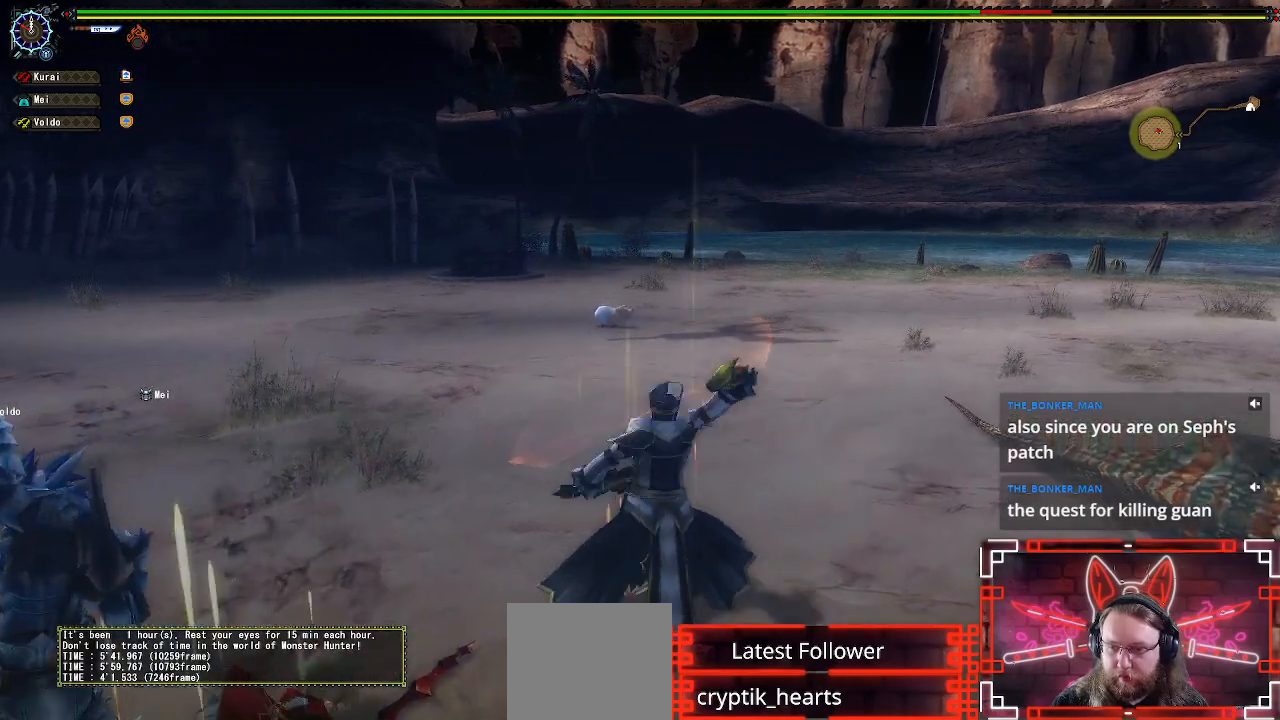
{"dt_ms": 500, "buttons": [], "left_stick": "center", "right_stick": "center", "events": [[83, "Y", "down"], [217, "Y", "up"], [333, "Y", "down"], [500, "Y", "up"]]}
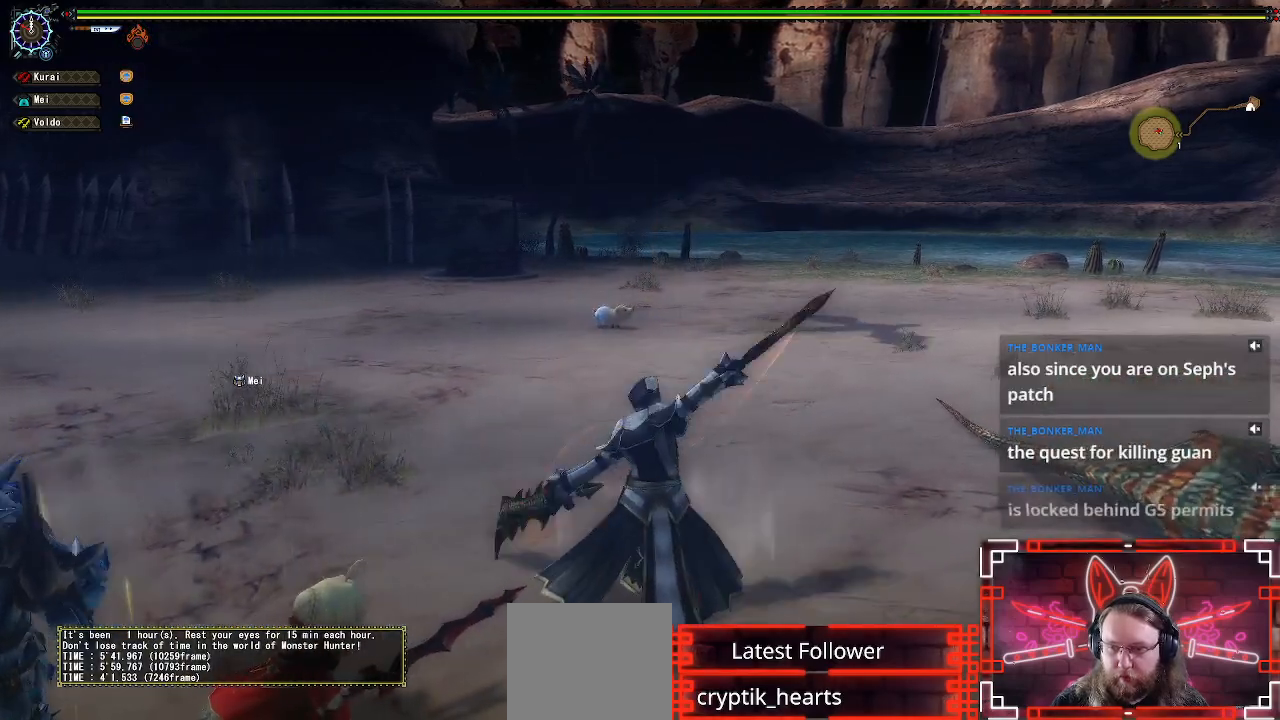
{"dt_ms": 500, "buttons": [], "left_stick": "center", "right_stick": "center", "events": [[100, "Y", "down"], [217, "Y", "up"], [333, "Y", "down"], [467, "Y", "up"]]}
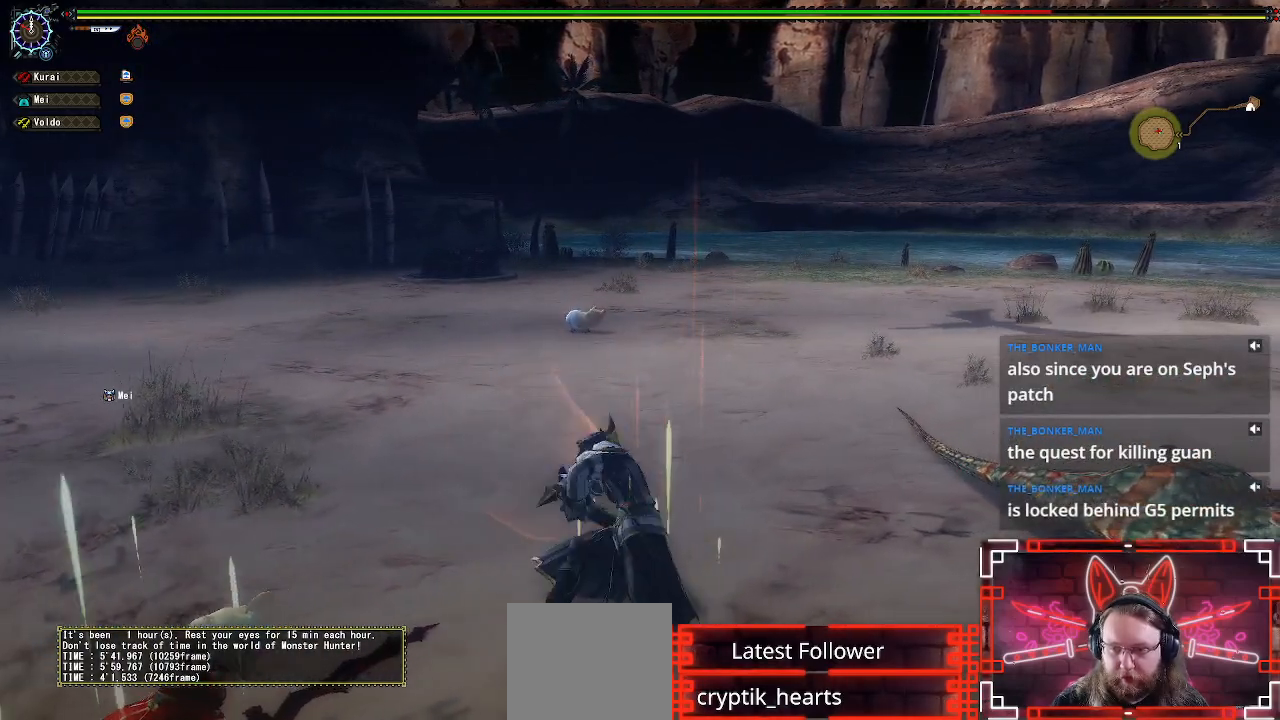
{"dt_ms": 500, "buttons": [], "left_stick": "up-left", "right_stick": "center", "events": [[83, "Y", "down"], [200, "left_stick", "up-left"], [217, "Y", "up"], [333, "Y", "down"], [467, "Y", "up"]]}
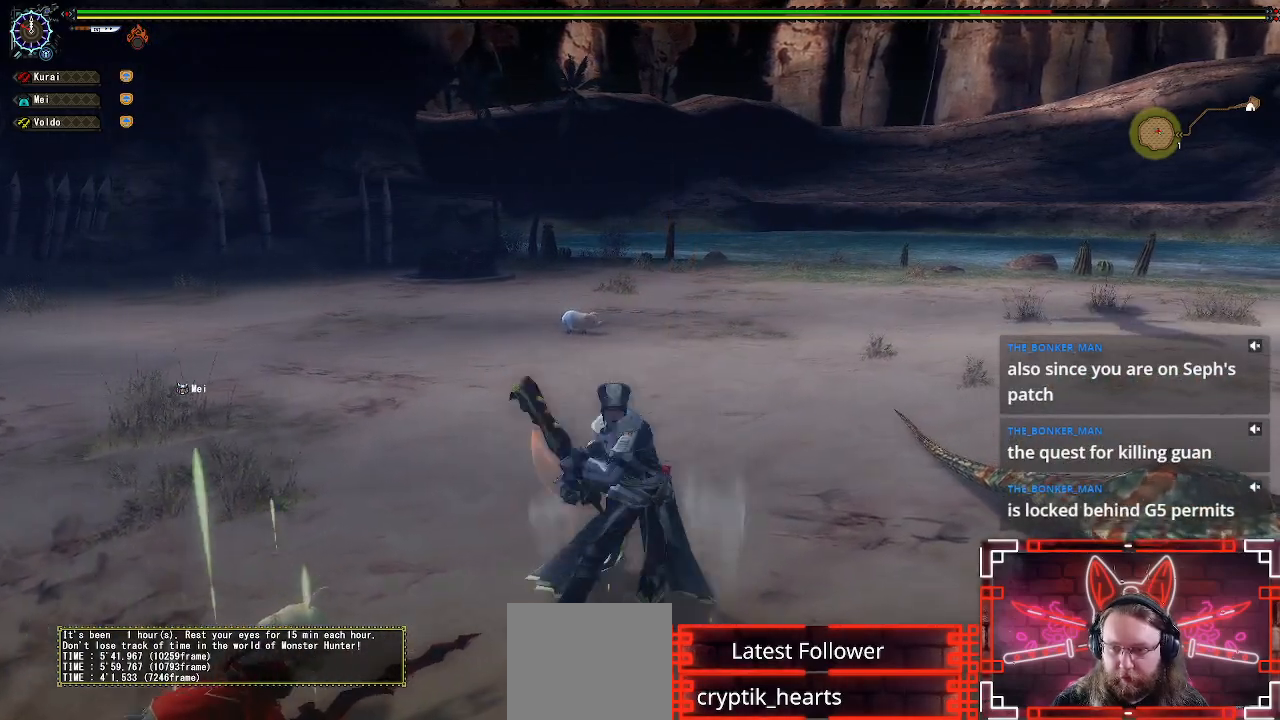
{"dt_ms": 1000, "buttons": ["Y", "SELECT"], "left_stick": "center", "right_stick": "center"}
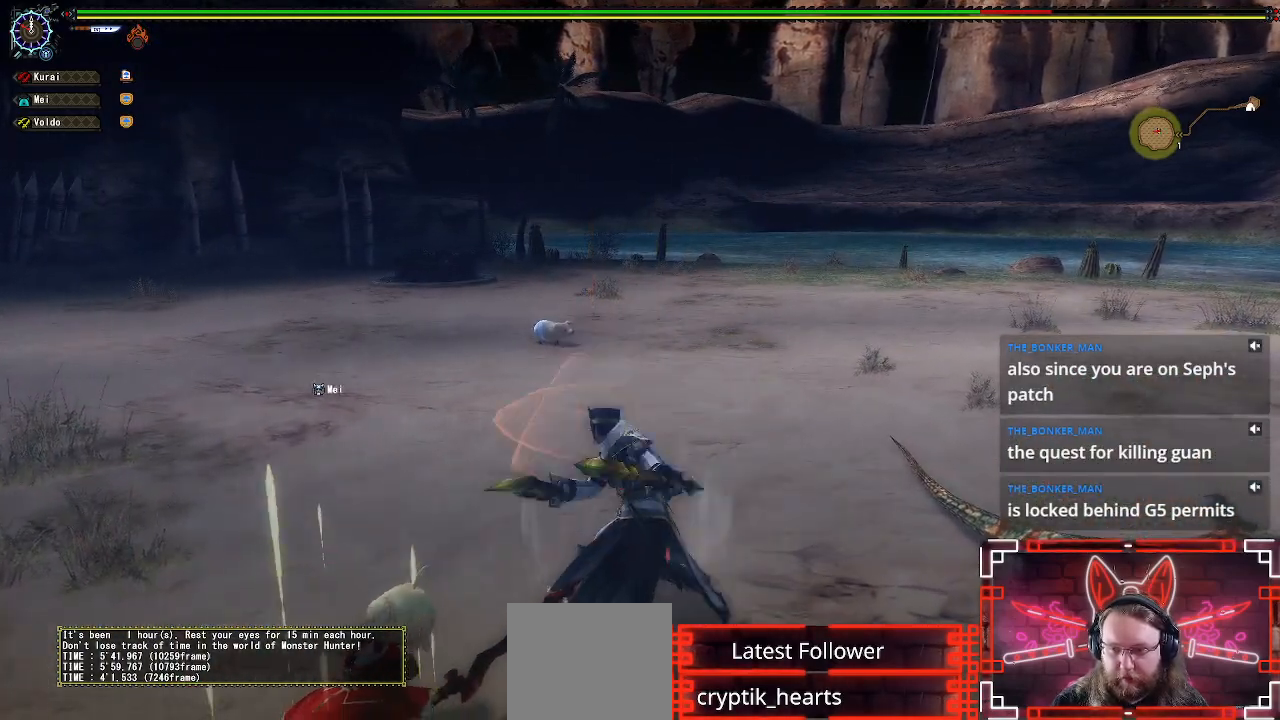
{"dt_ms": 500, "buttons": ["SELECT"], "left_stick": "center", "right_stick": "center", "events": [[33, "Y", "up"], [67, "SELECT", "up"], [133, "Y", "down"], [183, "SELECT", "down"], [250, "Y", "up"], [350, "SELECT", "up"], [350, "Y", "down"], [467, "SELECT", "down"], [467, "Y", "up"]]}
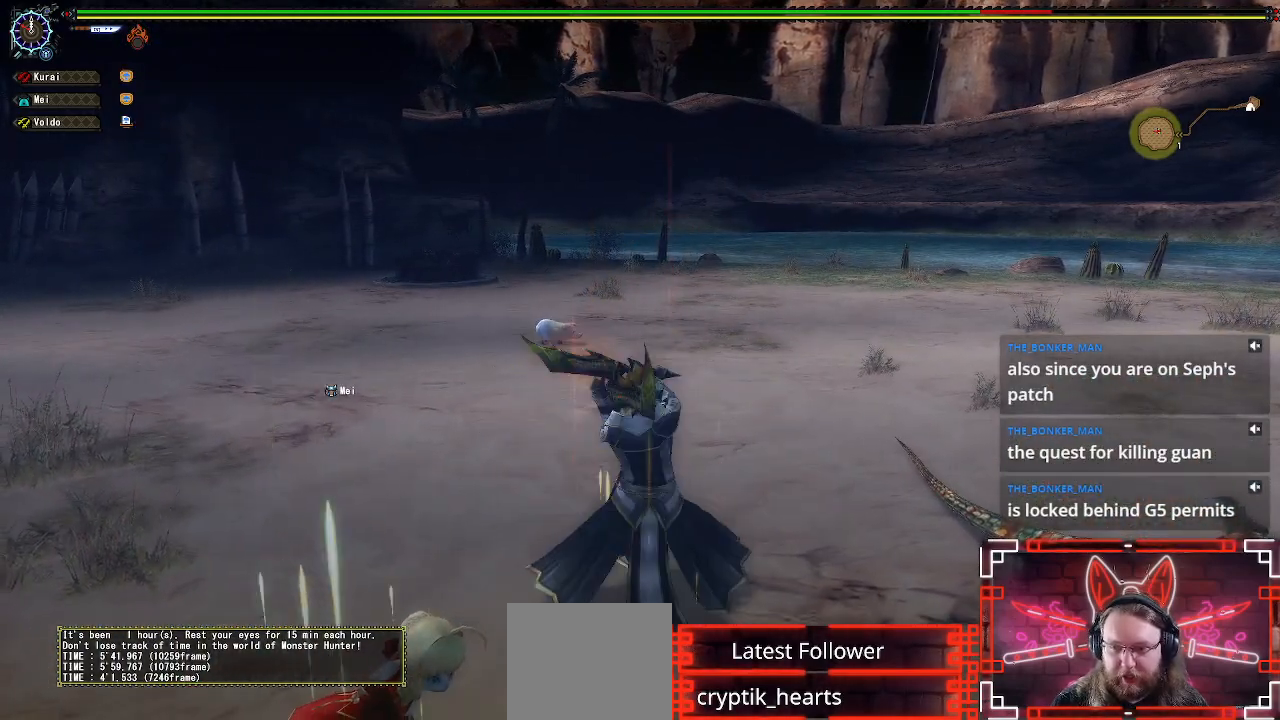
{"dt_ms": 500, "buttons": [], "left_stick": "center", "right_stick": "center", "events": [[83, "Y", "down"], [117, "SELECT", "up"], [183, "Y", "up"], [217, "SELECT", "down"], [283, "Y", "down"], [417, "SELECT", "up"], [417, "Y", "up"]]}
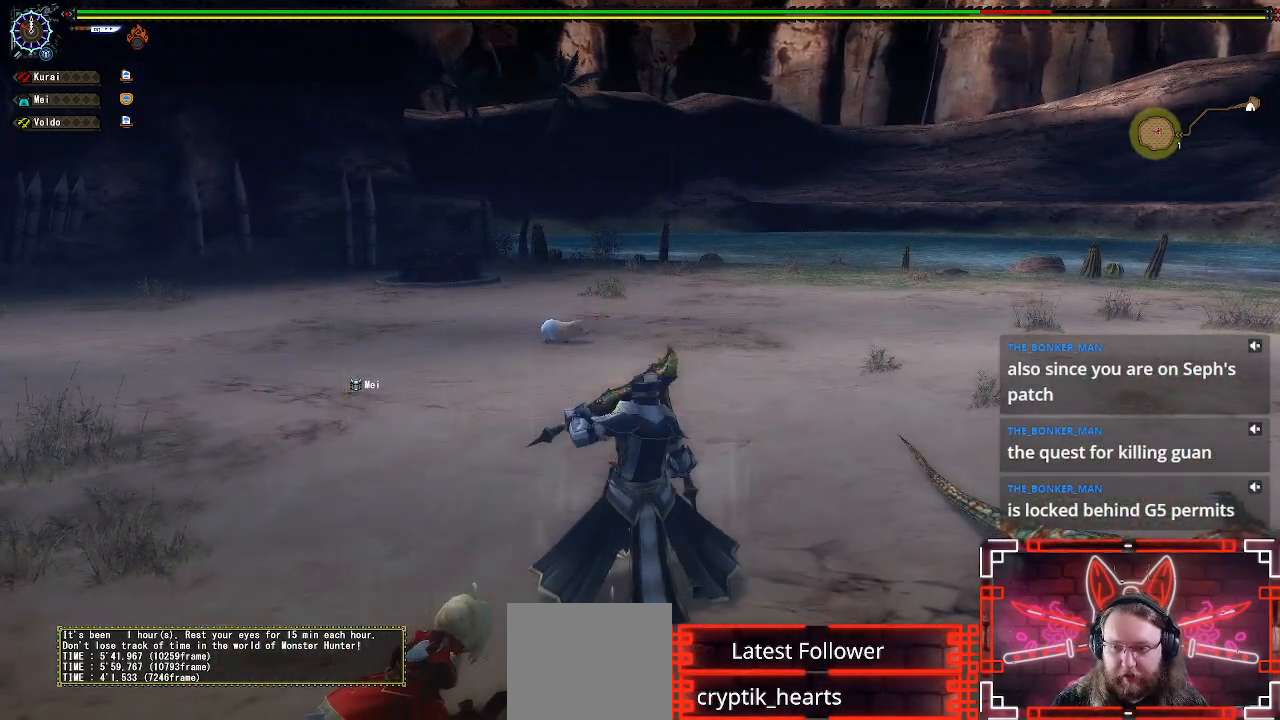
{"dt_ms": 500, "buttons": ["SELECT"], "left_stick": "center", "right_stick": "center", "events": [[17, "Y", "down"], [117, "Y", "up"], [217, "Y", "down"], [317, "SELECT", "down"], [350, "Y", "up"]]}
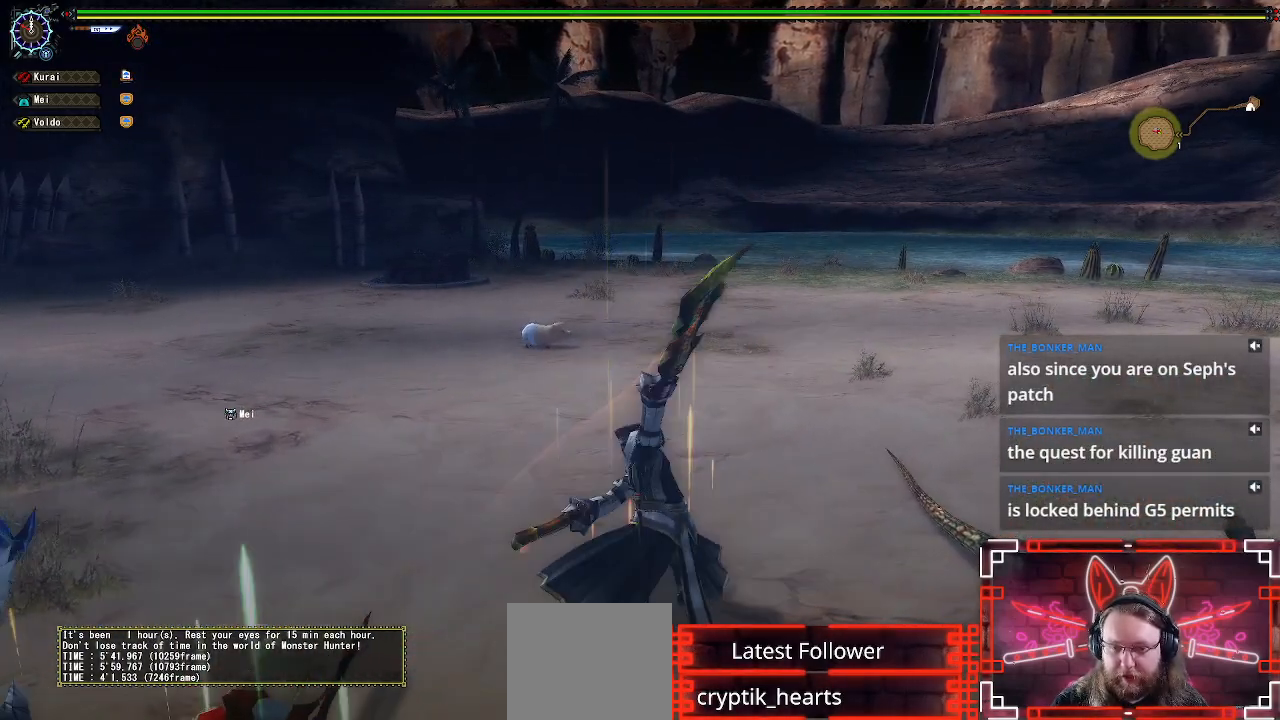
{"dt_ms": 500, "buttons": ["Y"], "left_stick": "center", "right_stick": "center", "events": [[50, "SELECT", "up"], [200, "SELECT", "down"], [400, "SELECT", "up"], [483, "Y", "down"]]}